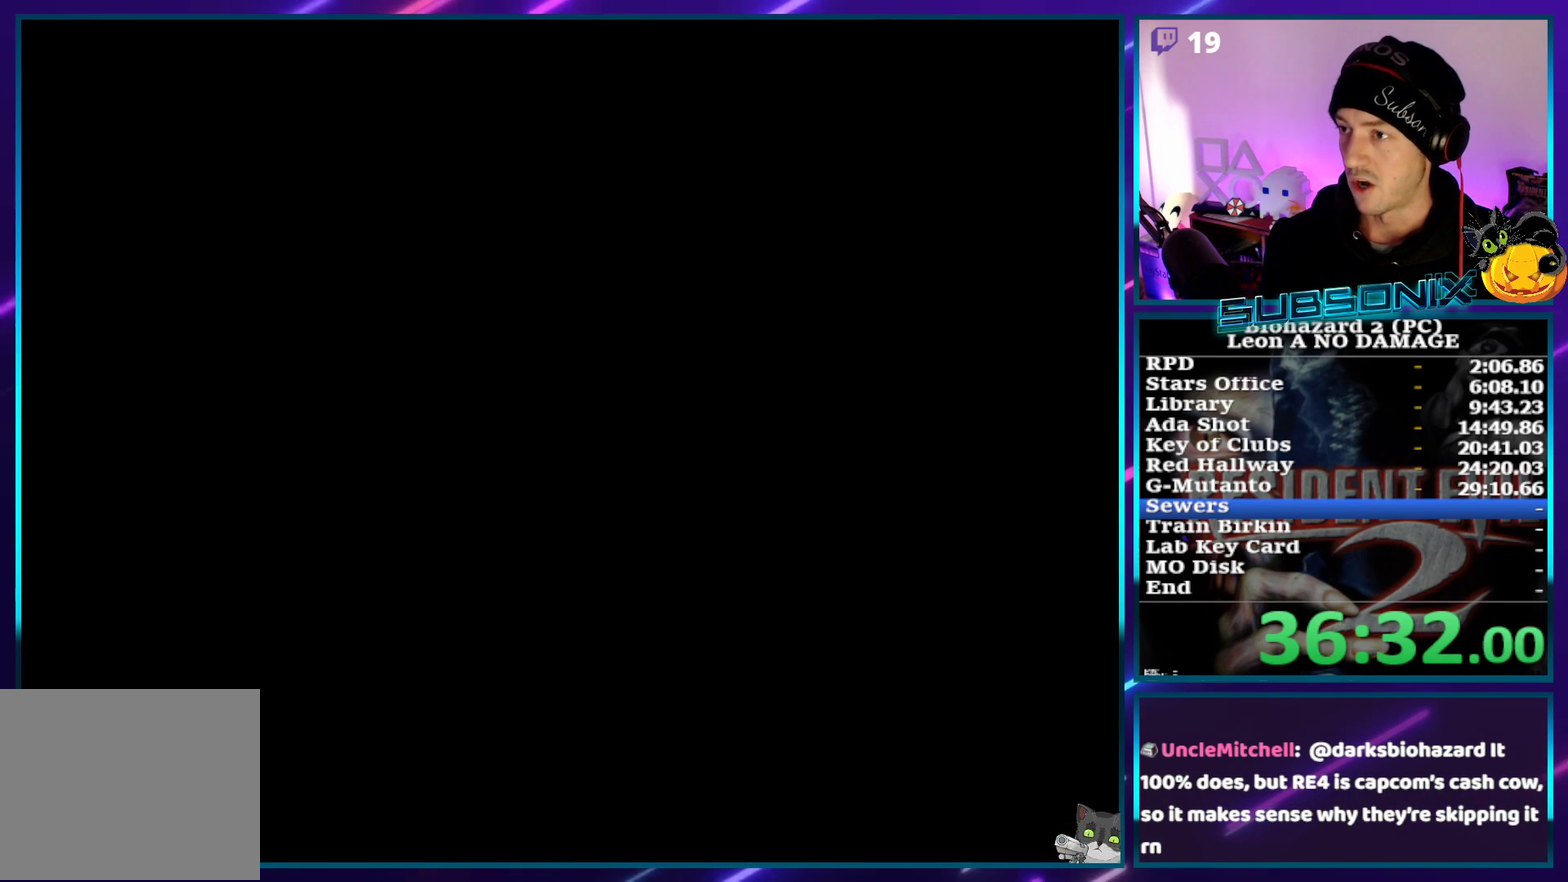
Gameplay with a controller (PlayStation layout); each line is a JSON object with the inputs held at the frame after it. "events" lists button and stick changes between this image and that frame as [ms after this image, input, new state], when the widget could be followed in between. Not read: L3 R3 right_stick.
{"buttons": ["DPAD_UP", "DPAD_RIGHT"], "left_stick": "center", "events": []}
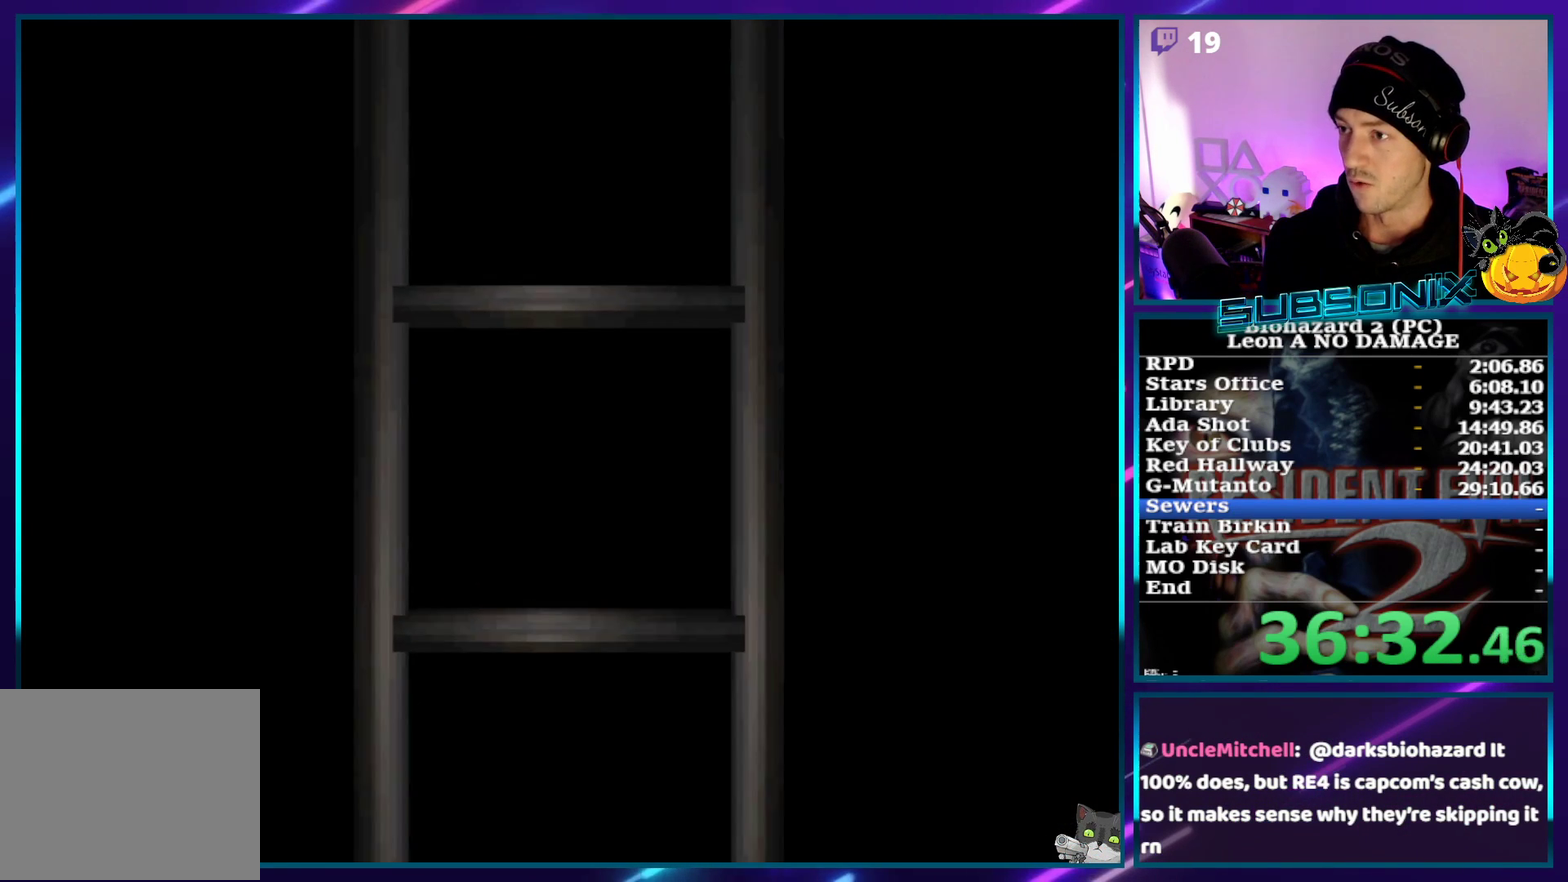
{"buttons": ["DPAD_UP", "DPAD_RIGHT"], "left_stick": "center", "events": []}
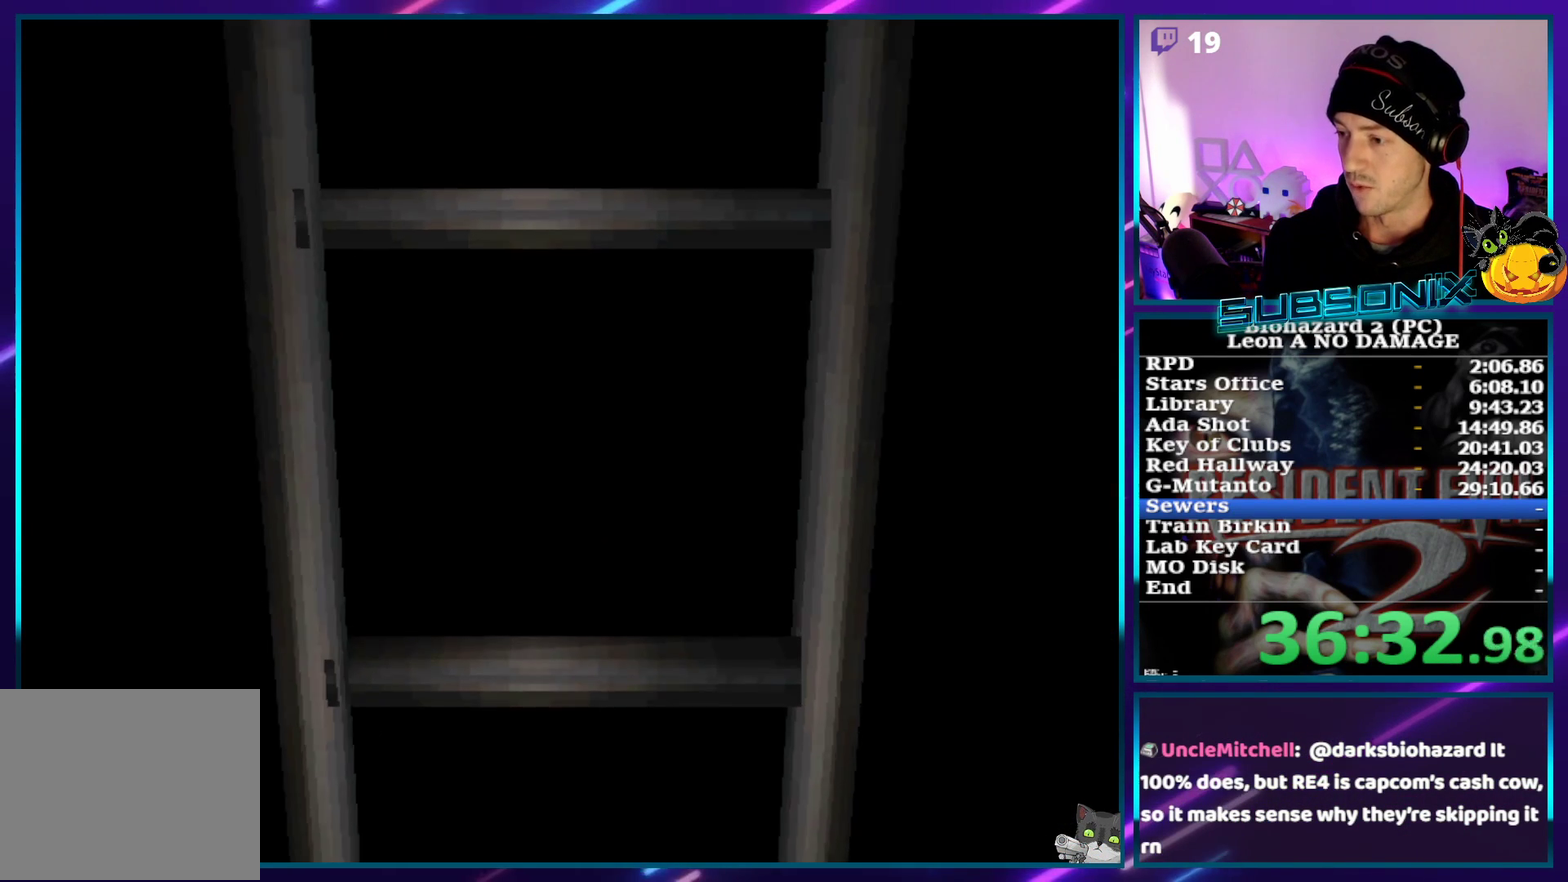
{"buttons": ["DPAD_UP", "DPAD_RIGHT"], "left_stick": "center", "events": []}
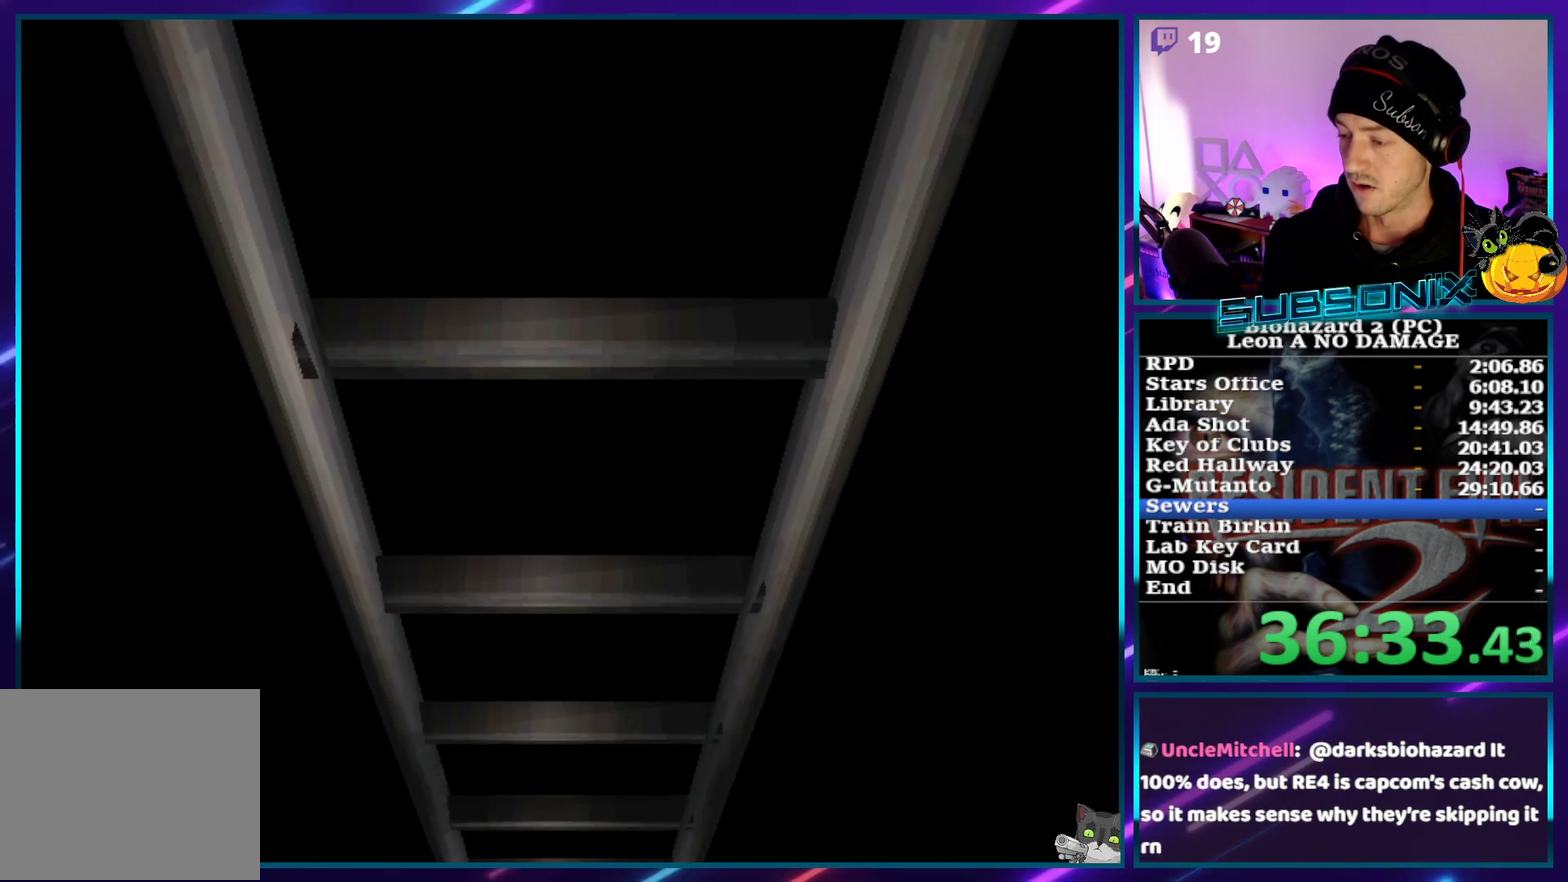
{"buttons": ["DPAD_UP", "DPAD_RIGHT"], "left_stick": "center", "events": []}
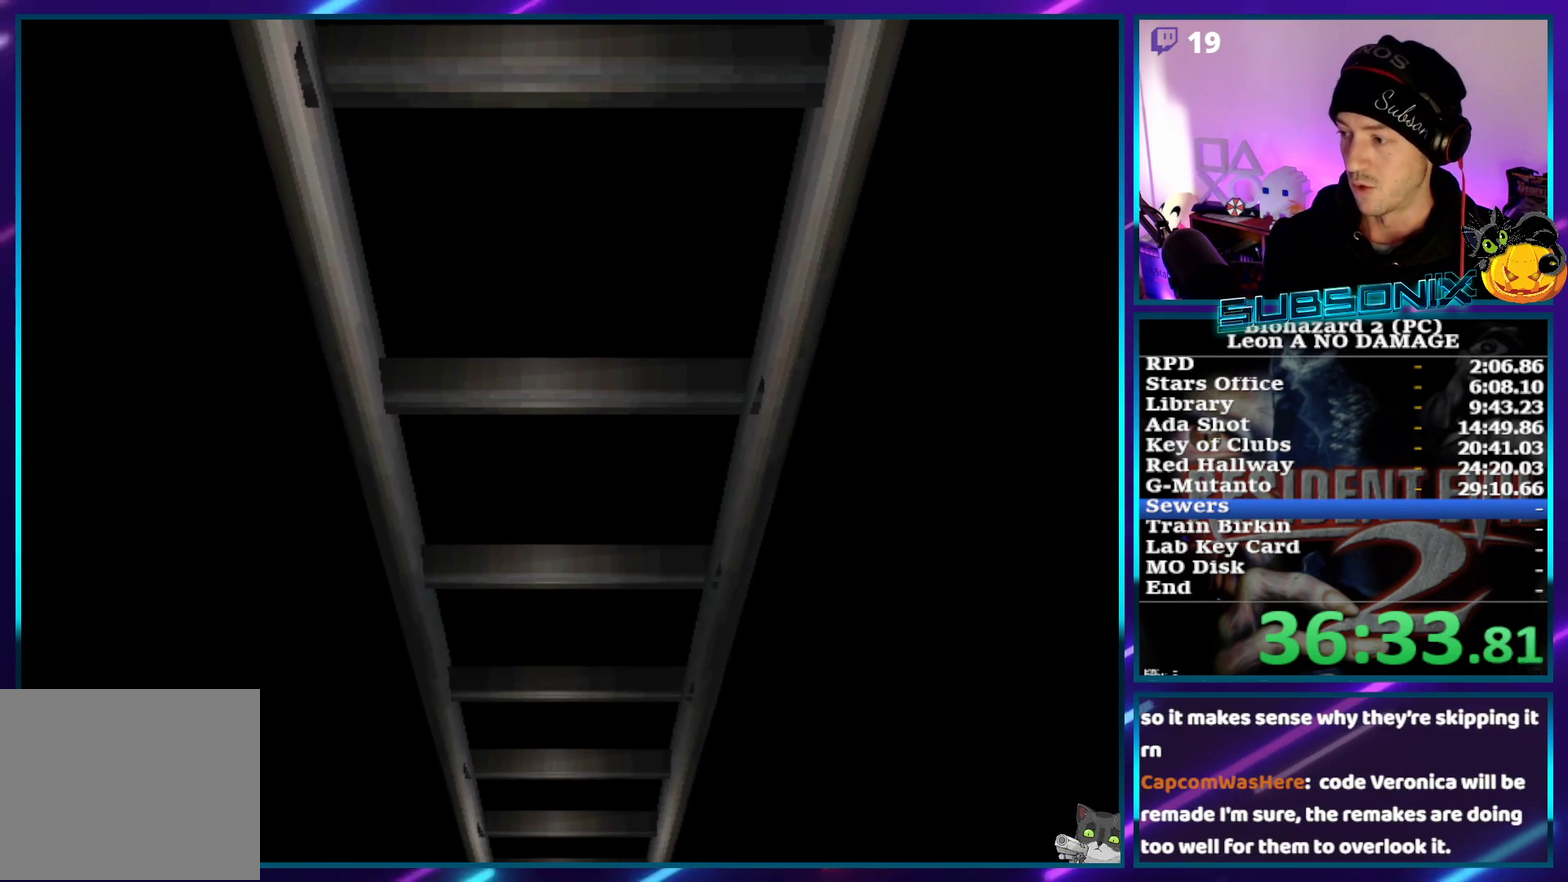
{"buttons": ["SQUARE", "DPAD_UP", "DPAD_RIGHT"], "left_stick": "center", "events": [[133, "SQUARE", "down"]]}
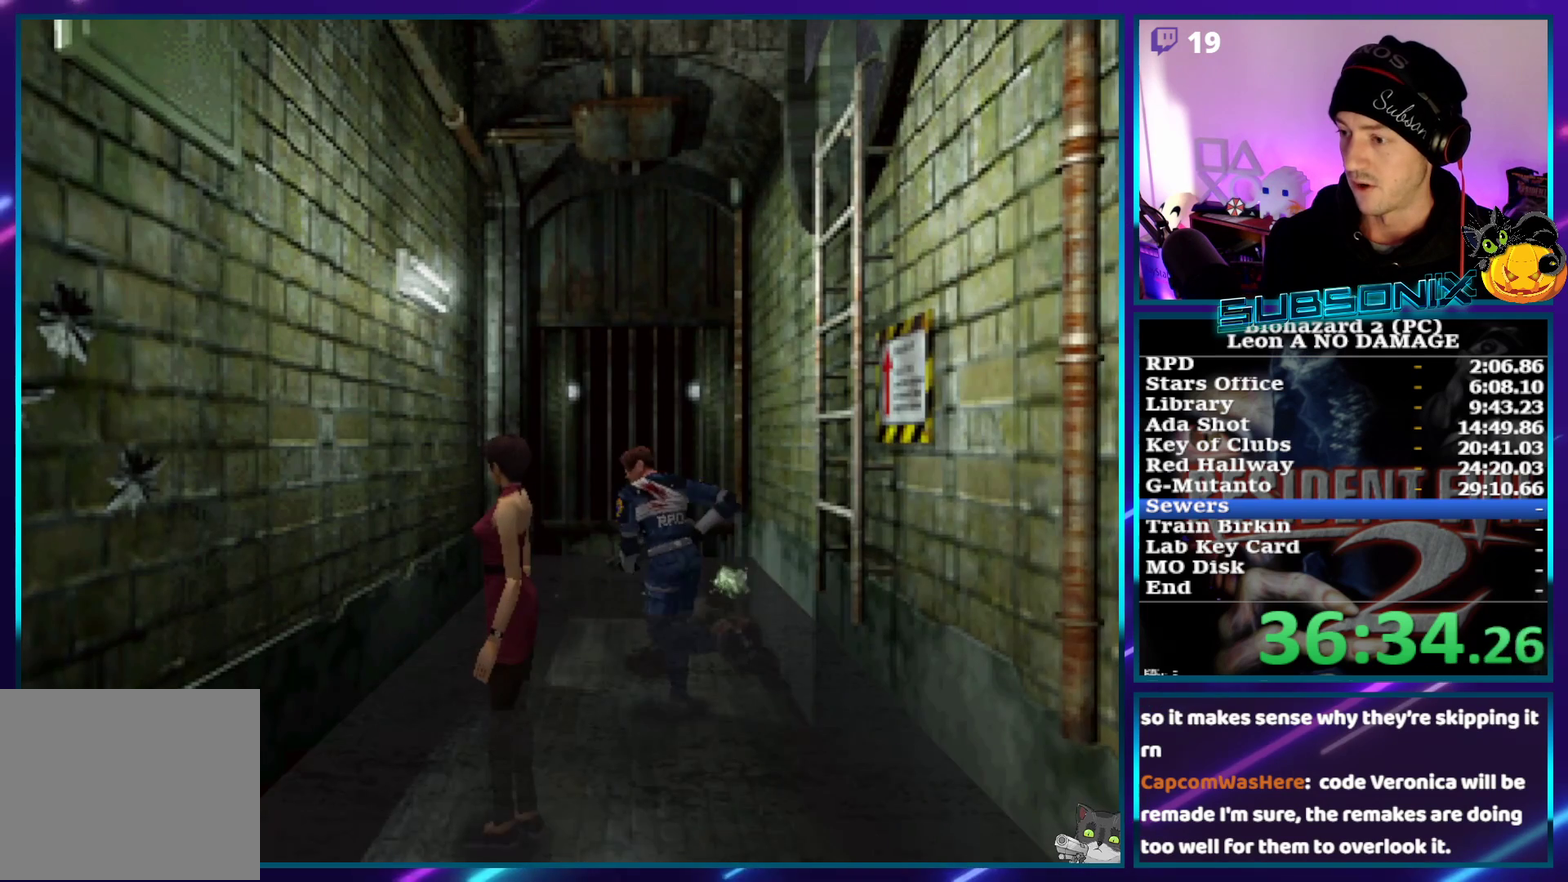
{"buttons": ["SQUARE", "DPAD_UP", "DPAD_LEFT"], "left_stick": "center", "events": [[217, "DPAD_RIGHT", "up"], [467, "DPAD_LEFT", "down"]]}